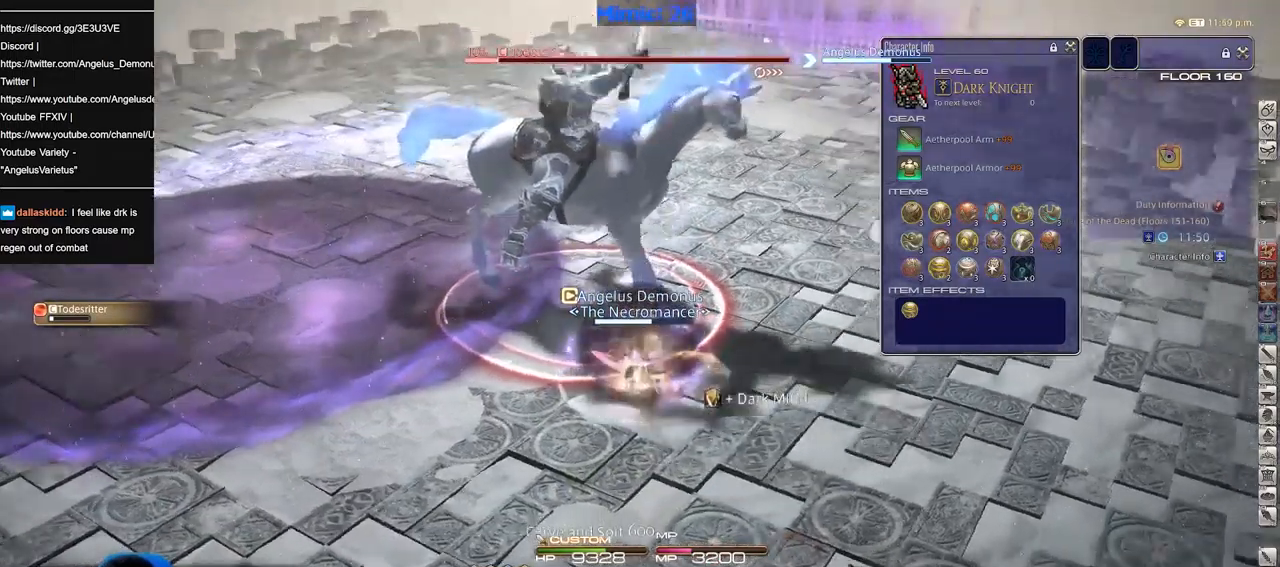
Gameplay with keyboard; each line is a JSON object with the keys held at the frame after it. "events" lists presses ("down") and releases ("up") of "alt_l", "alt_r", "backspace", "caps_lock", "ctrl_l", "ctrl_r", "down", "escape", "f1", "f10", "f11", "f12", "f2", "f3", "f4", "f5", "f6", "f7", "f8", "f9", "left", "return", "right", "shift_l", "shift_r", "space", "super", "tab" and "up" between this image and that frame as [ms after this image, input, new state], when the widget could be followed in between. No other keys are recorded. Mouse input is not recorded. Not read: other_keys.
{"keys": [], "events": []}
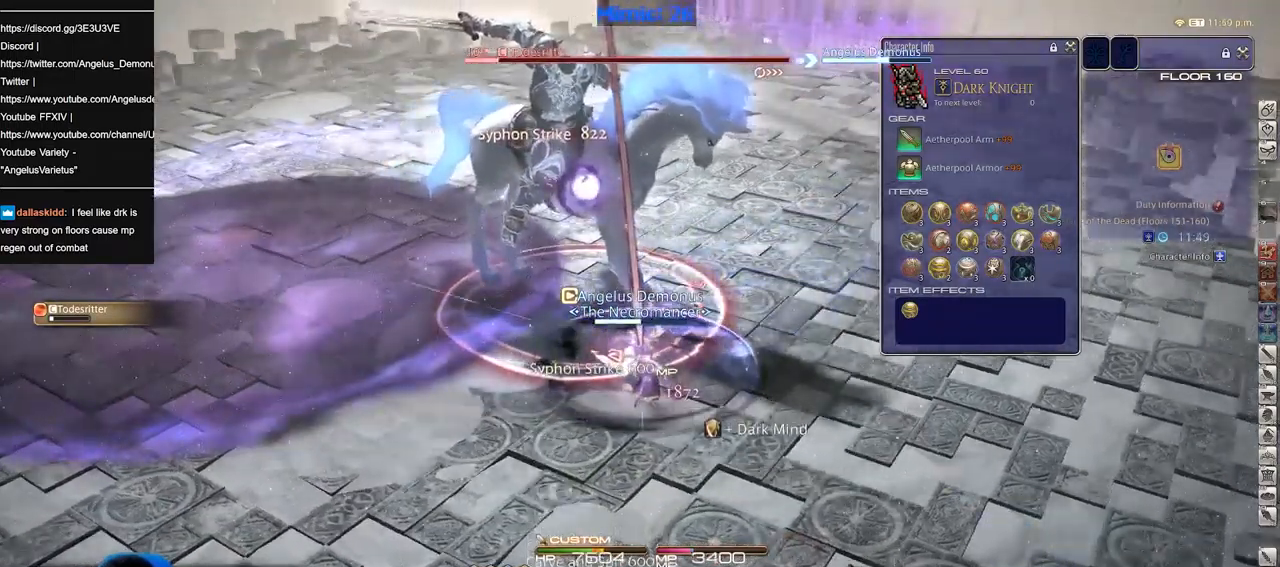
{"keys": [], "events": []}
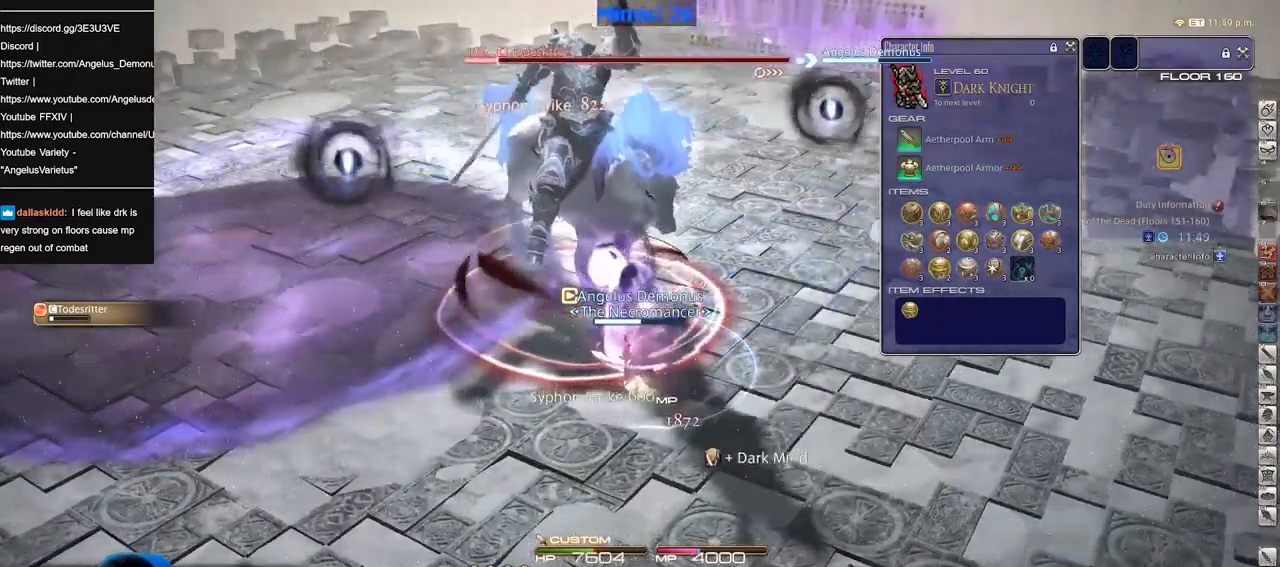
{"keys": [], "events": [[334, "space", "down"], [484, "space", "up"]]}
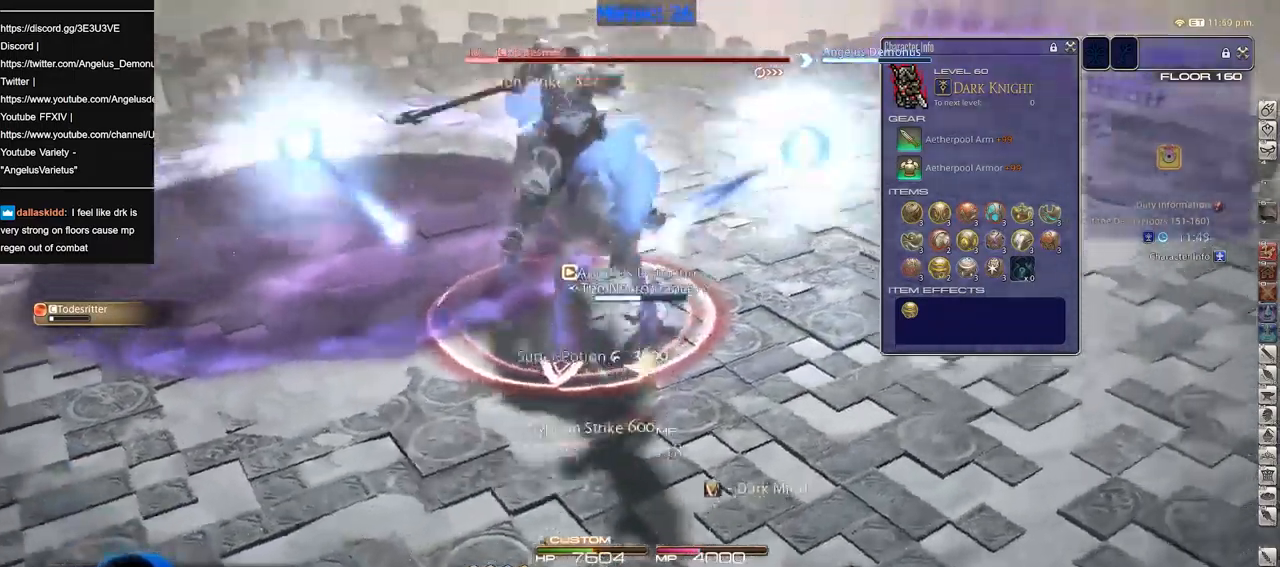
{"keys": [], "events": []}
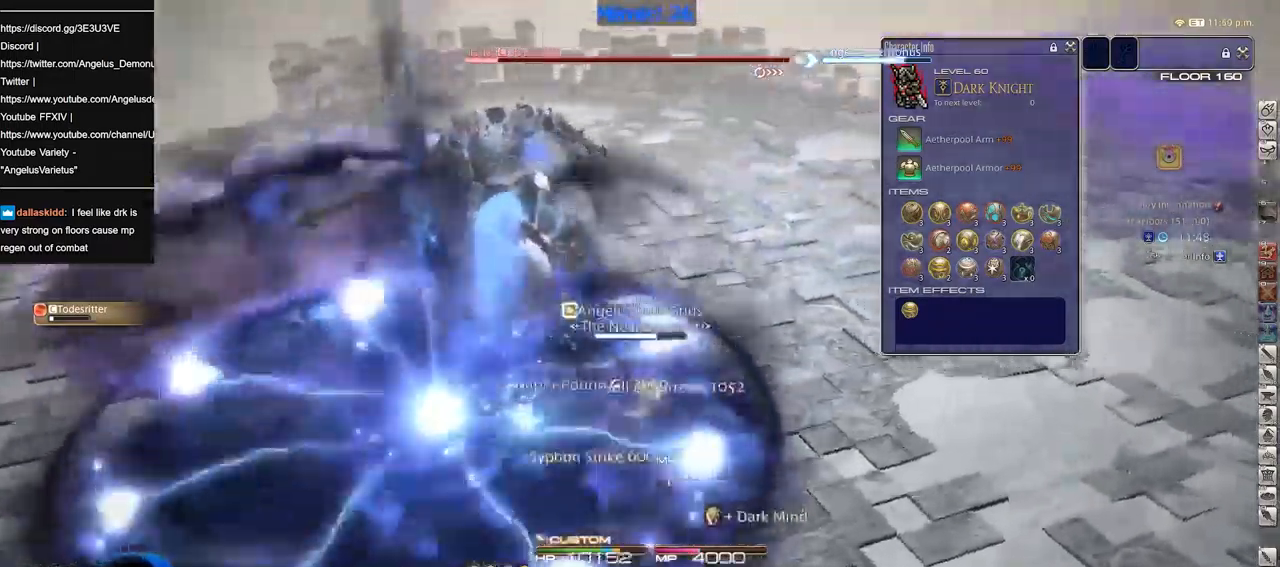
{"keys": [], "events": [[234, "space", "down"], [317, "space", "up"]]}
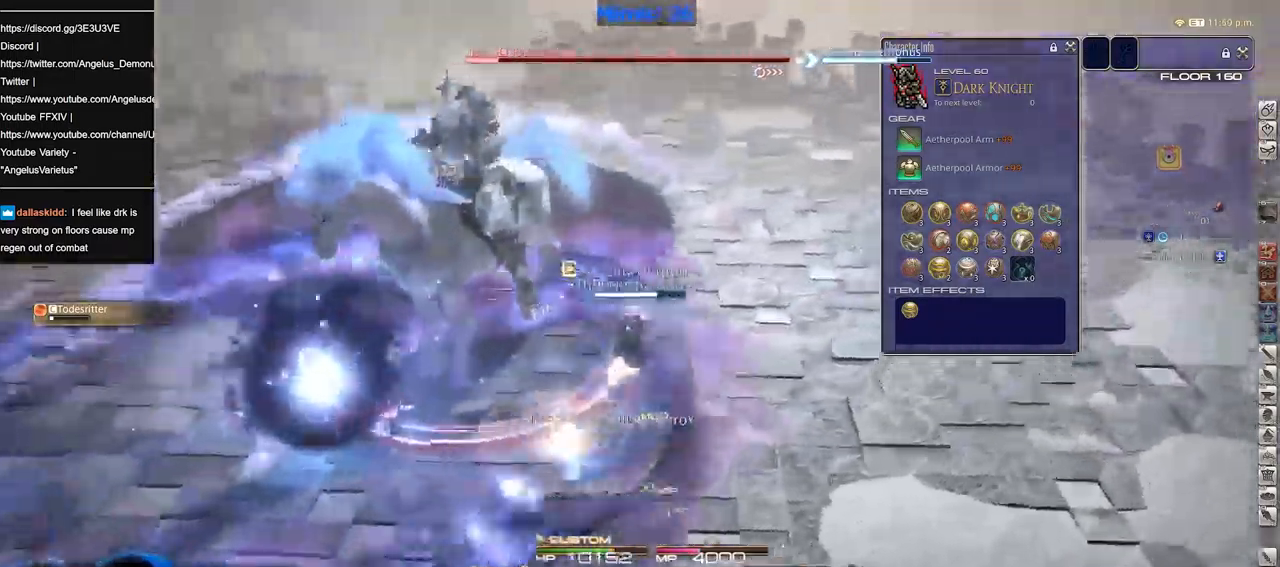
{"keys": [], "events": []}
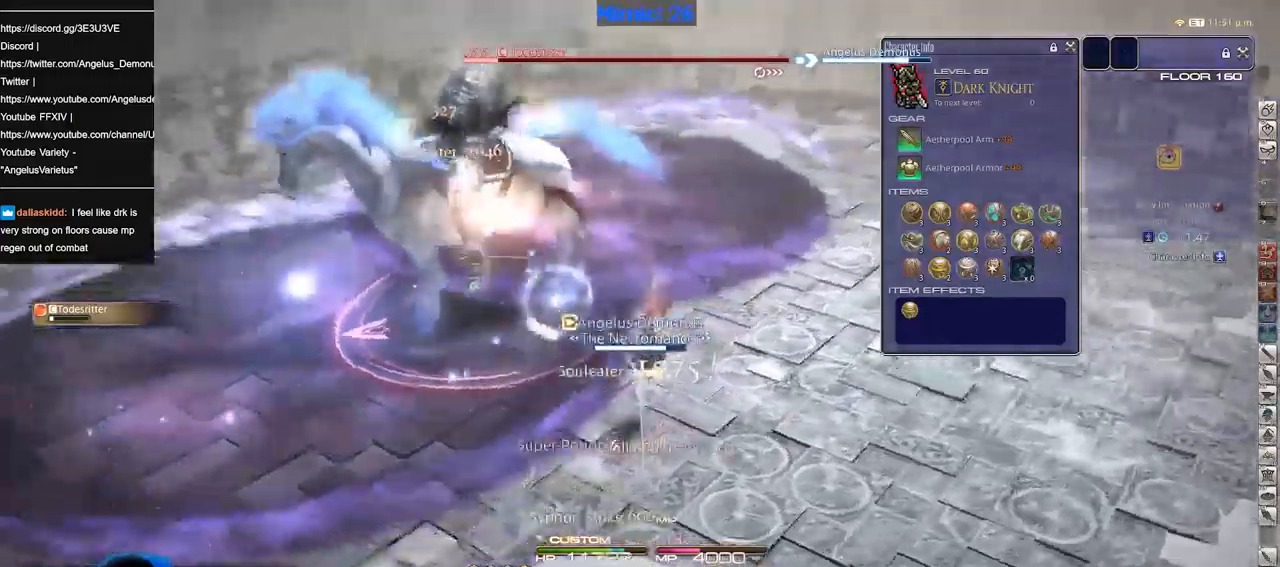
{"keys": [], "events": [[67, "alt_r", "down"], [217, "alt_r", "up"]]}
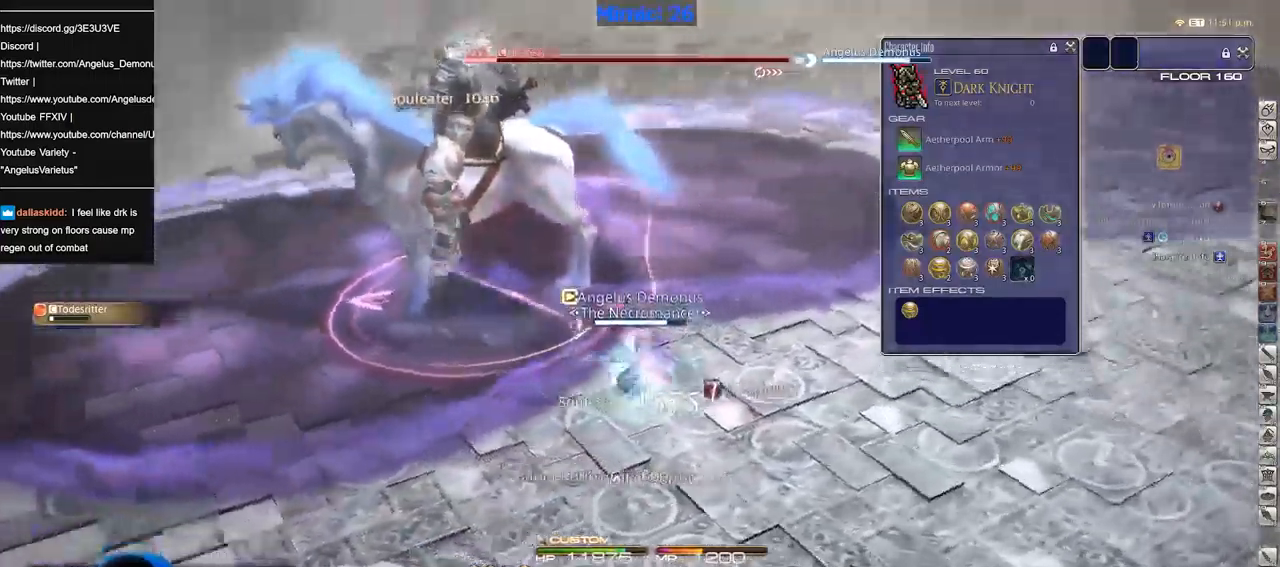
{"keys": [], "events": []}
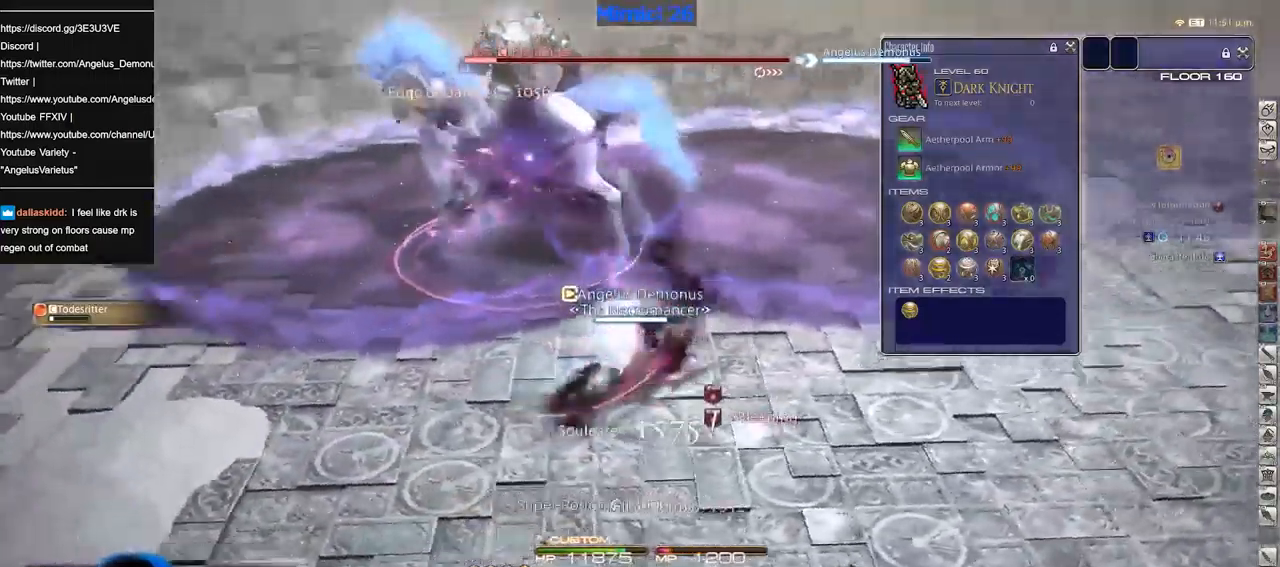
{"keys": [], "events": []}
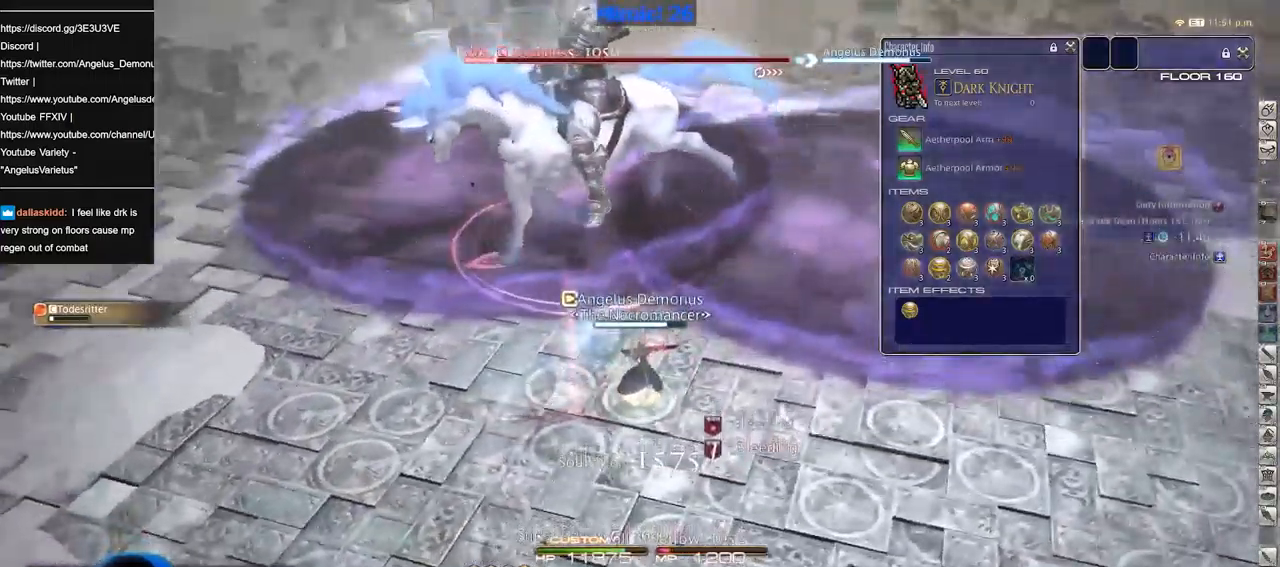
{"keys": [], "events": []}
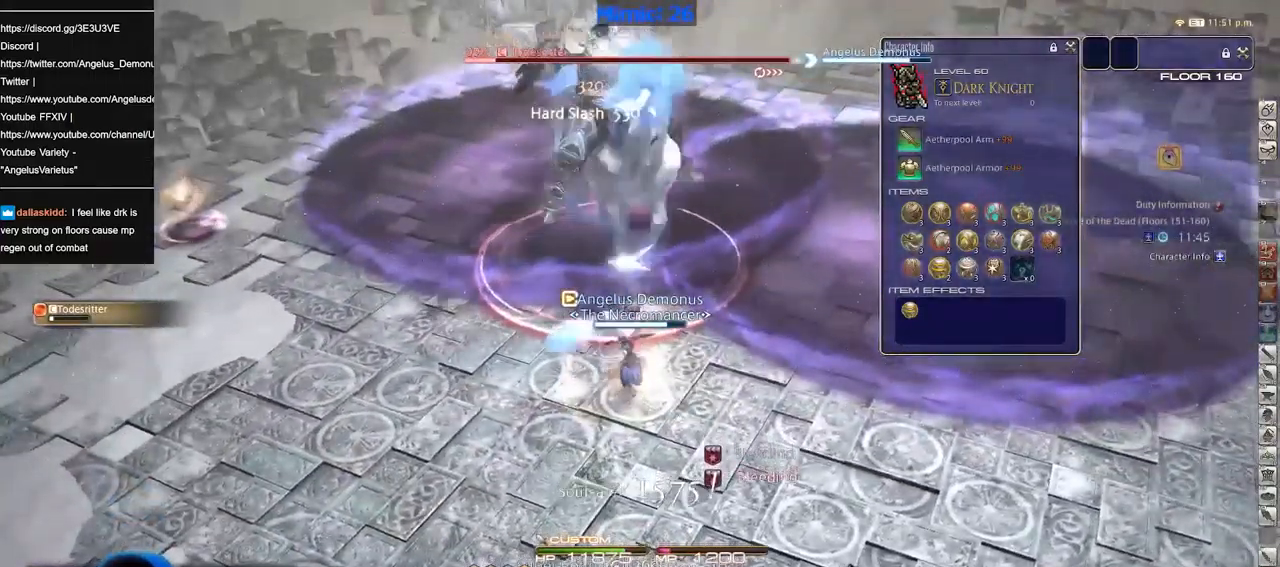
{"keys": [], "events": [[34, "return", "down"], [84, "return", "up"], [184, "return", "down"], [284, "return", "up"], [367, "return", "down"], [417, "return", "up"]]}
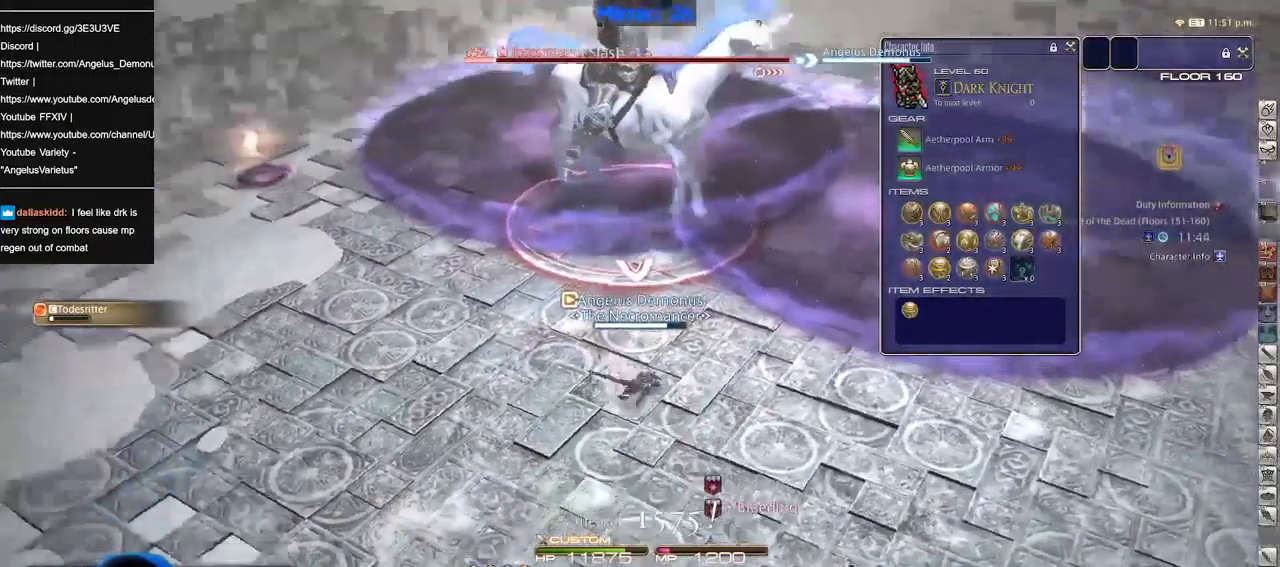
{"keys": [], "events": []}
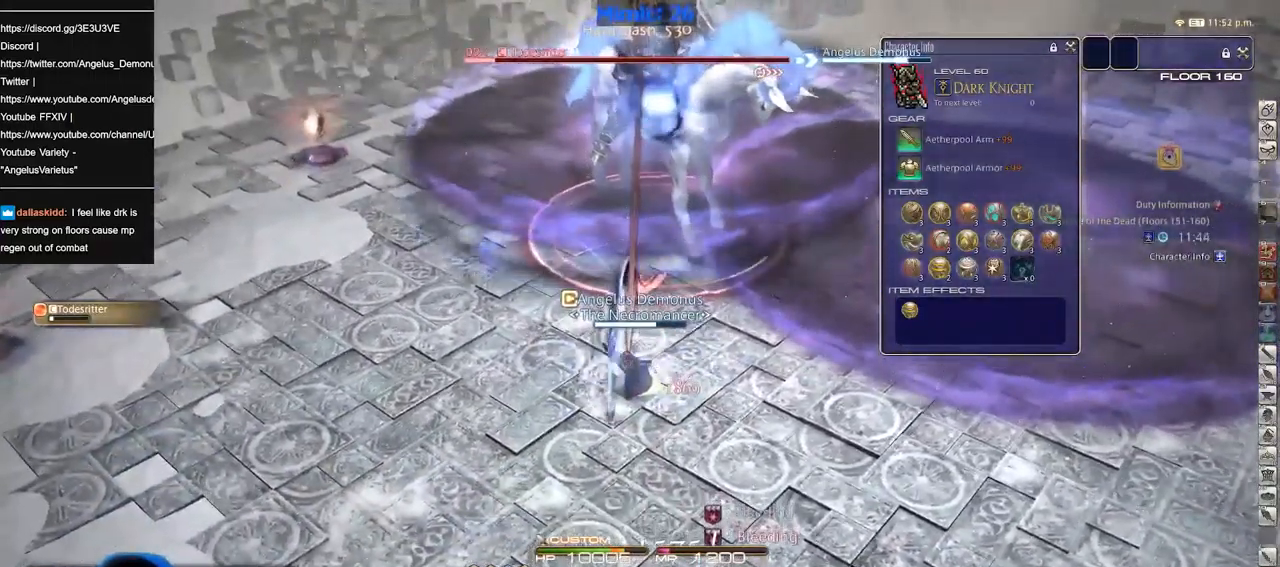
{"keys": [], "events": []}
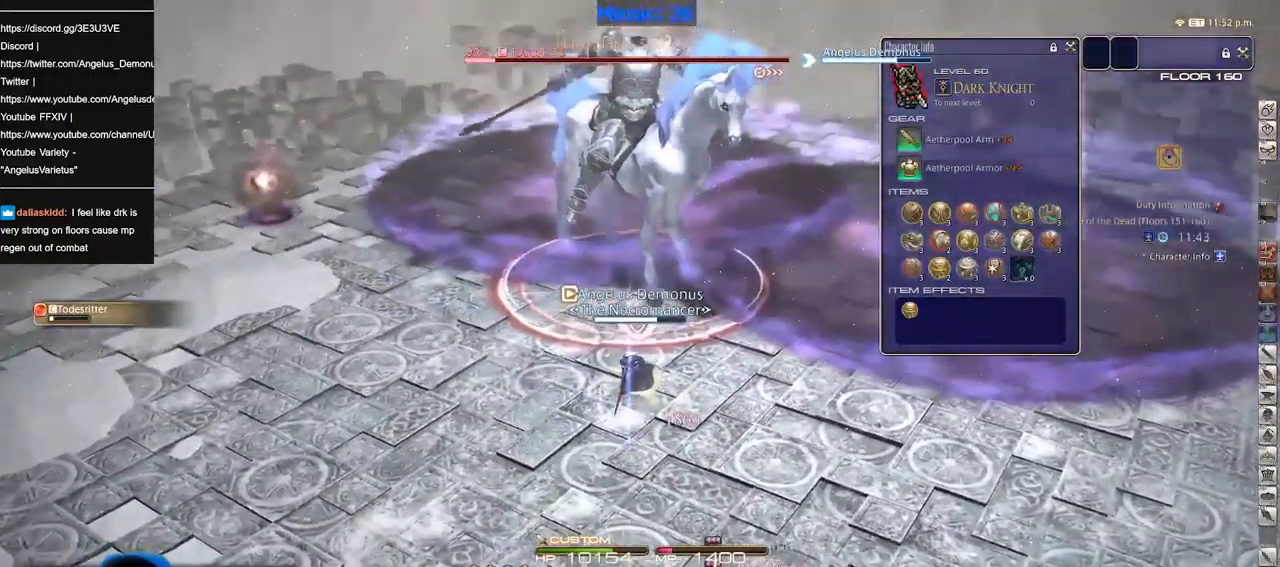
{"keys": [], "events": []}
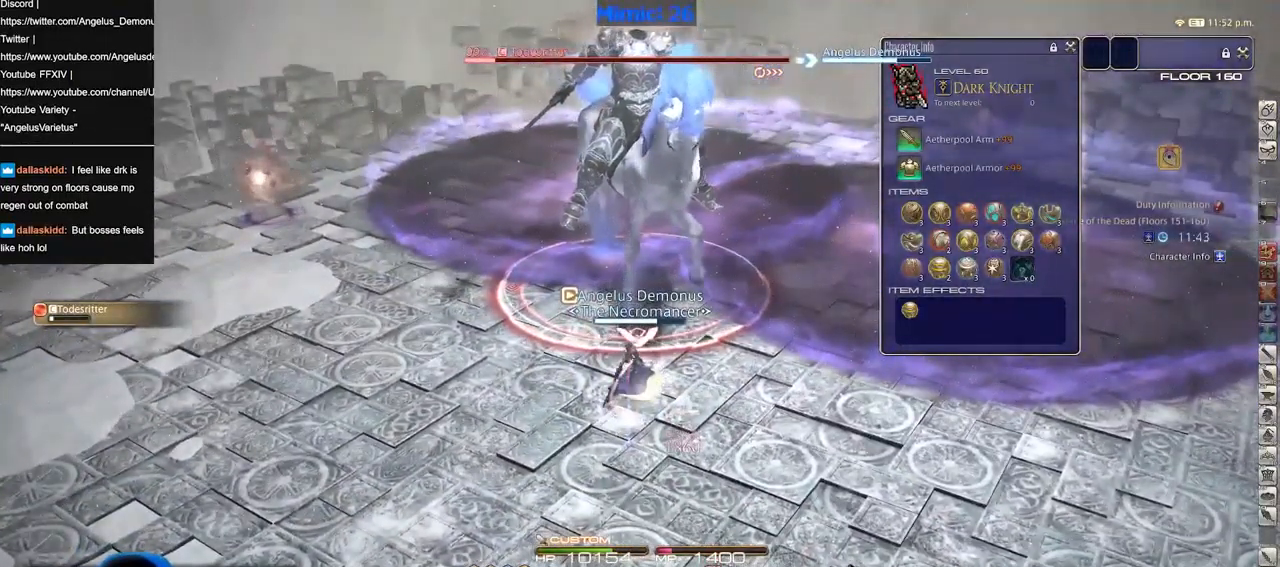
{"keys": [], "events": []}
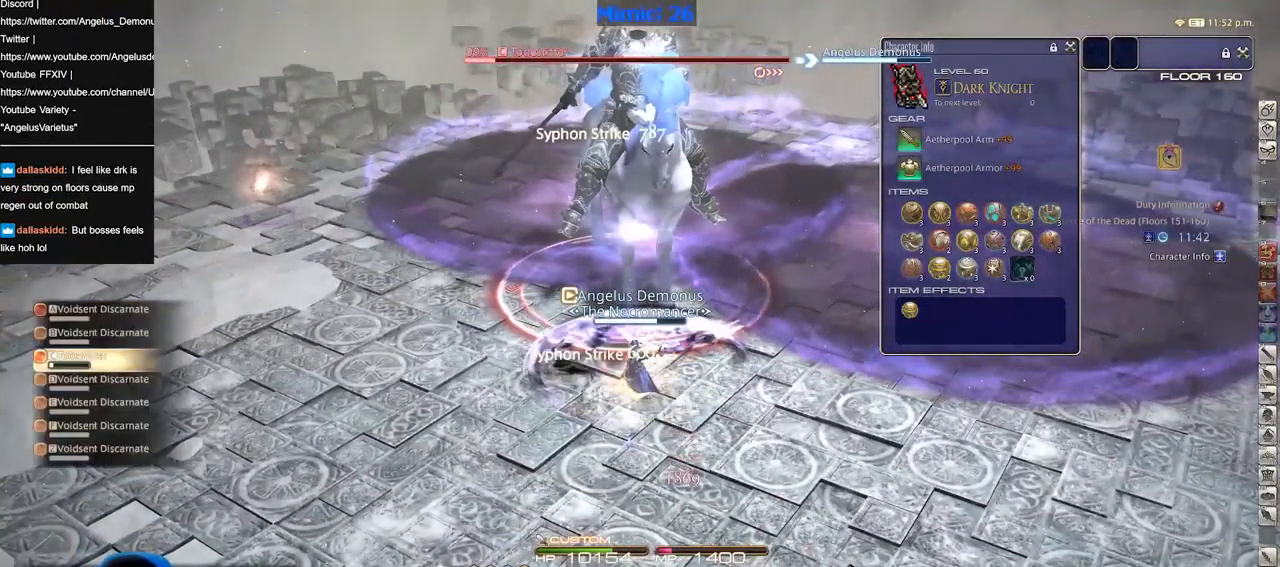
{"keys": ["return"], "events": [[217, "return", "down"], [267, "return", "up"], [350, "return", "down"], [400, "return", "up"], [501, "return", "down"]]}
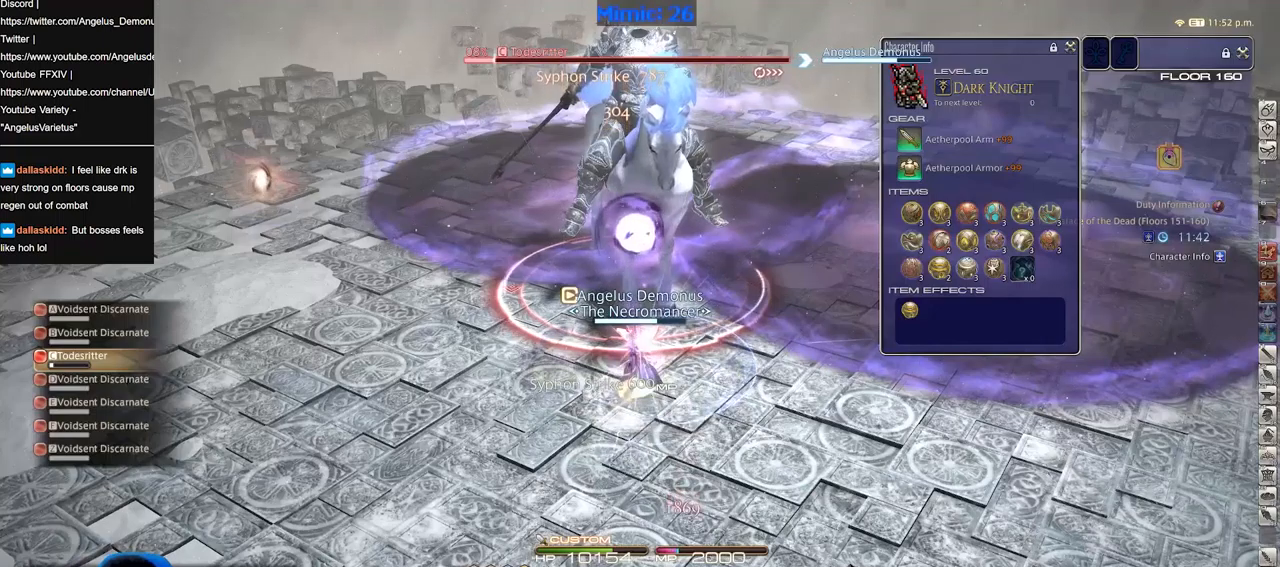
{"keys": [], "events": [[83, "return", "up"], [133, "return", "down"], [233, "return", "up"], [367, "return", "down"], [417, "return", "up"]]}
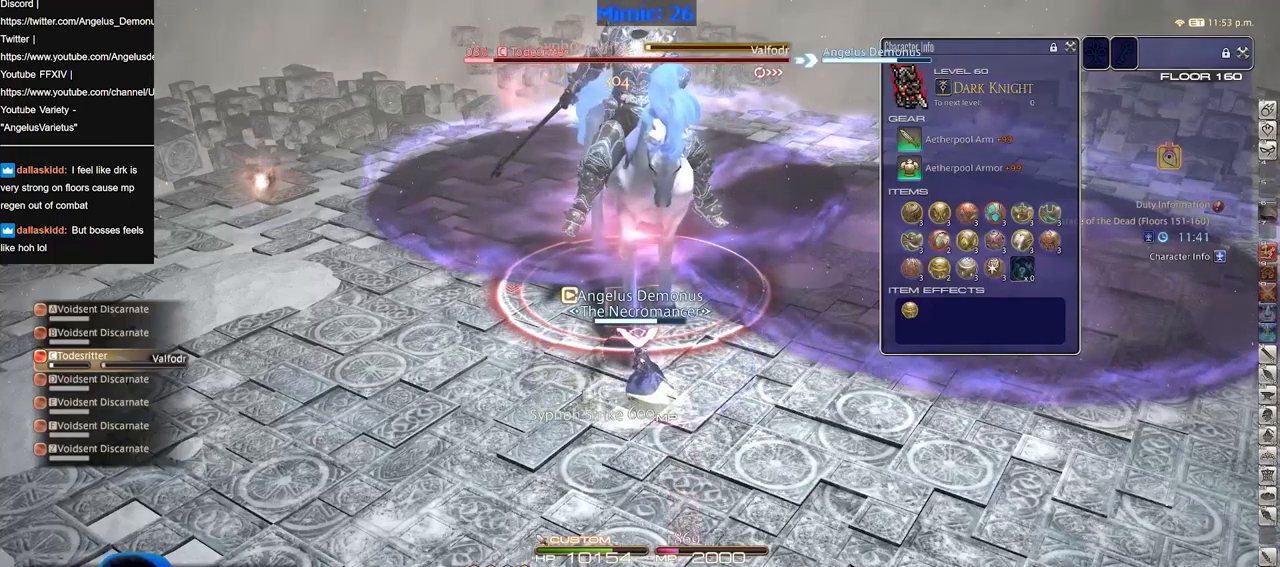
{"keys": [], "events": []}
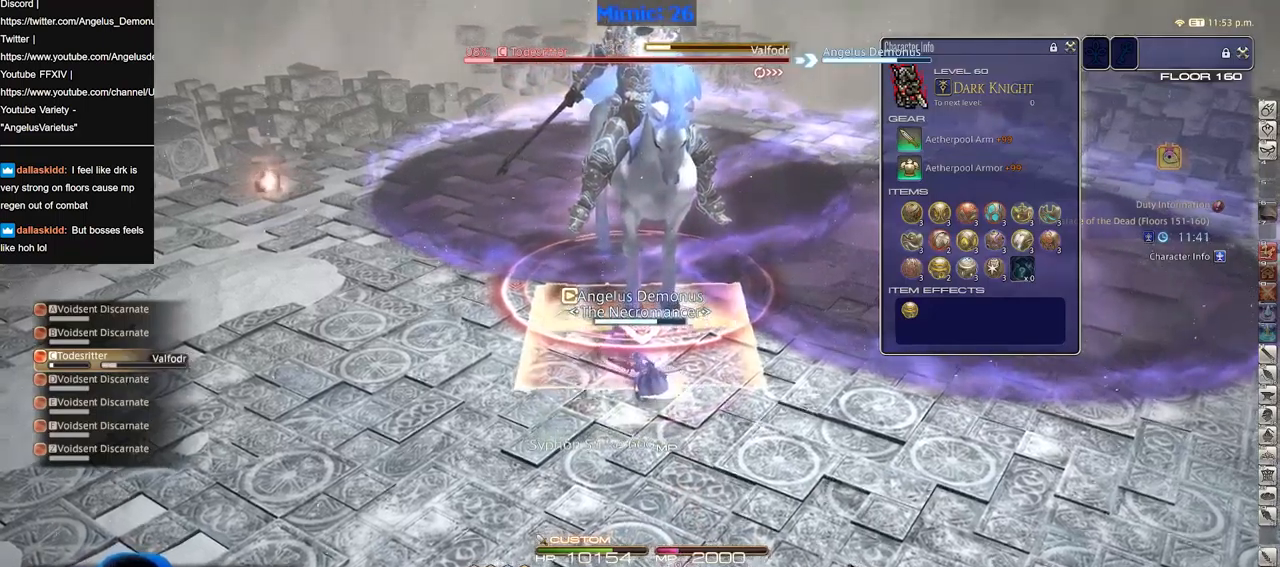
{"keys": [], "events": []}
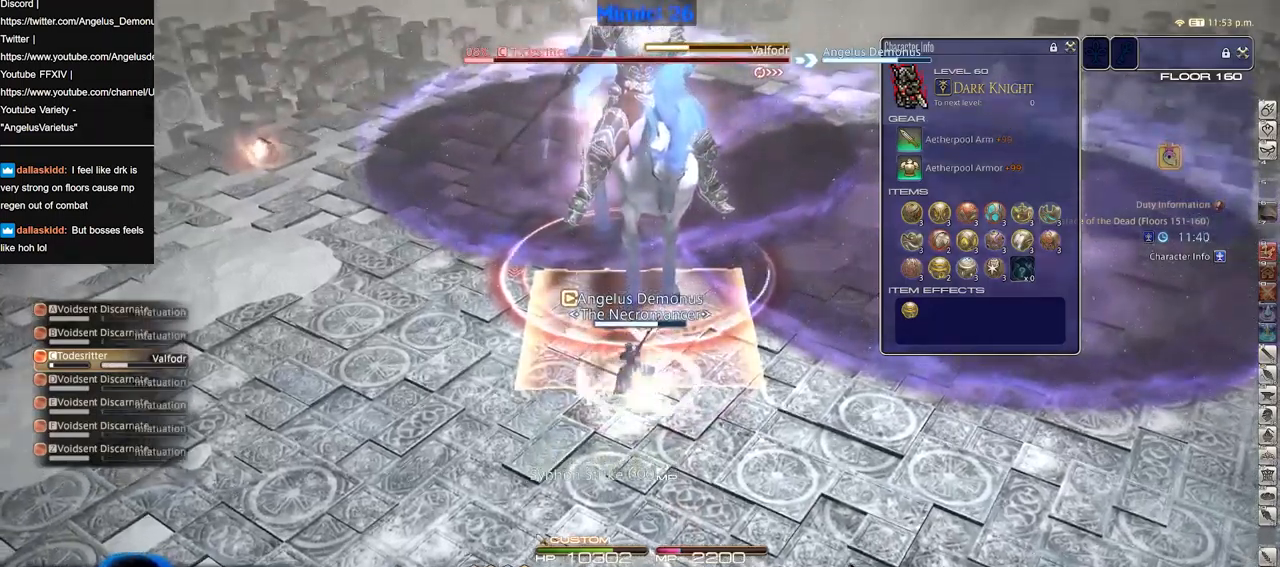
{"keys": [], "events": [[234, "return", "down"], [284, "return", "up"]]}
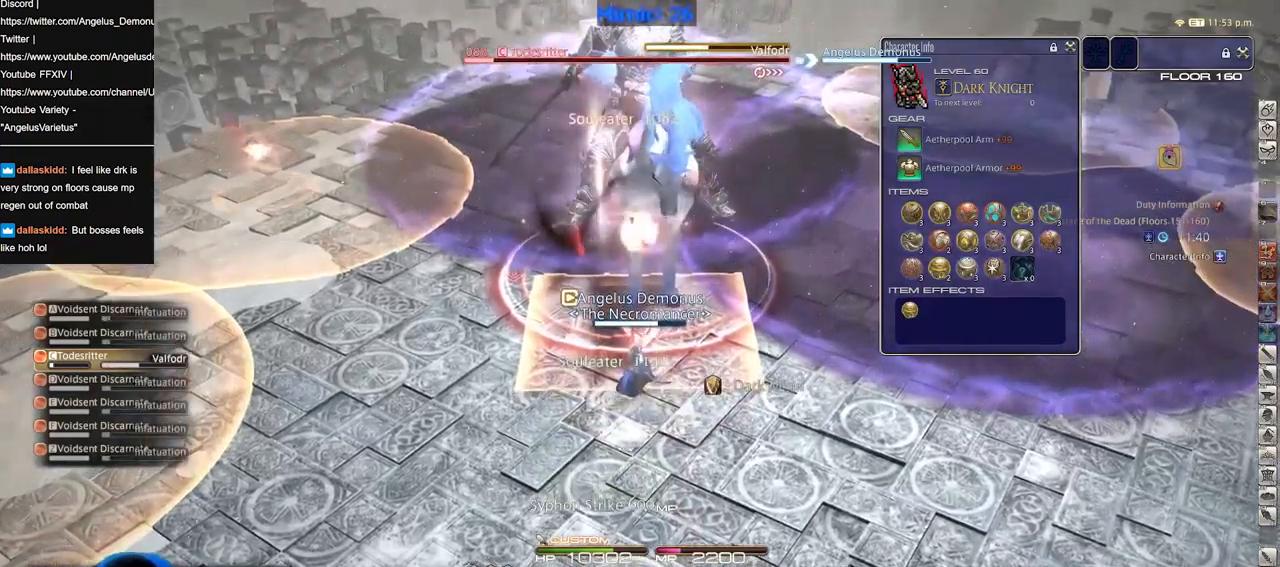
{"keys": [], "events": []}
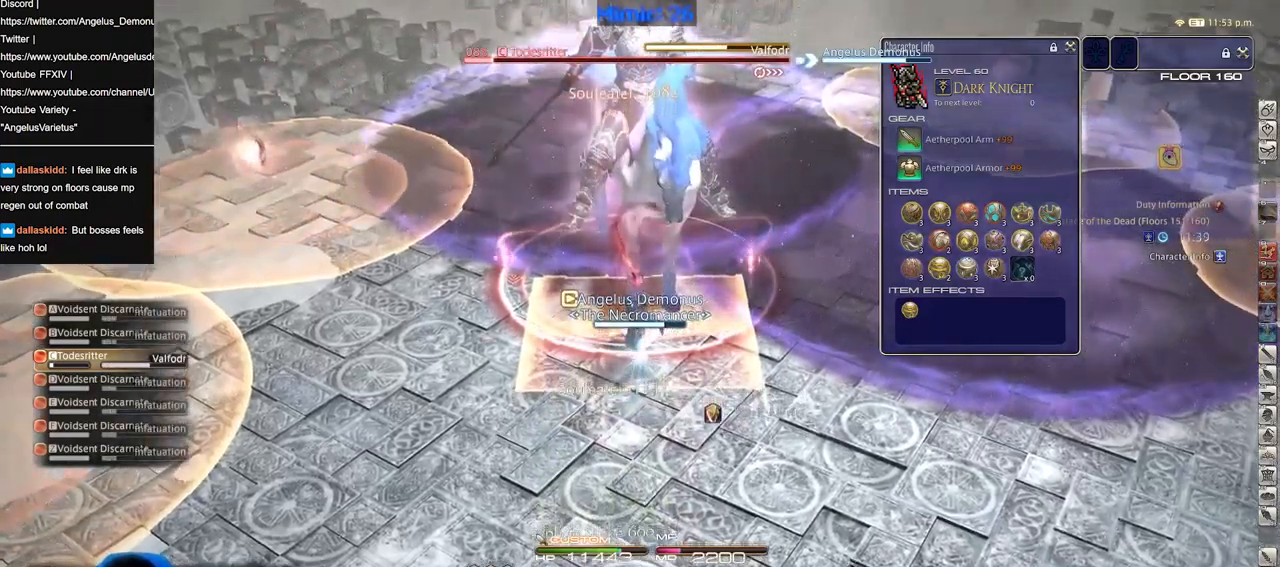
{"keys": [], "events": []}
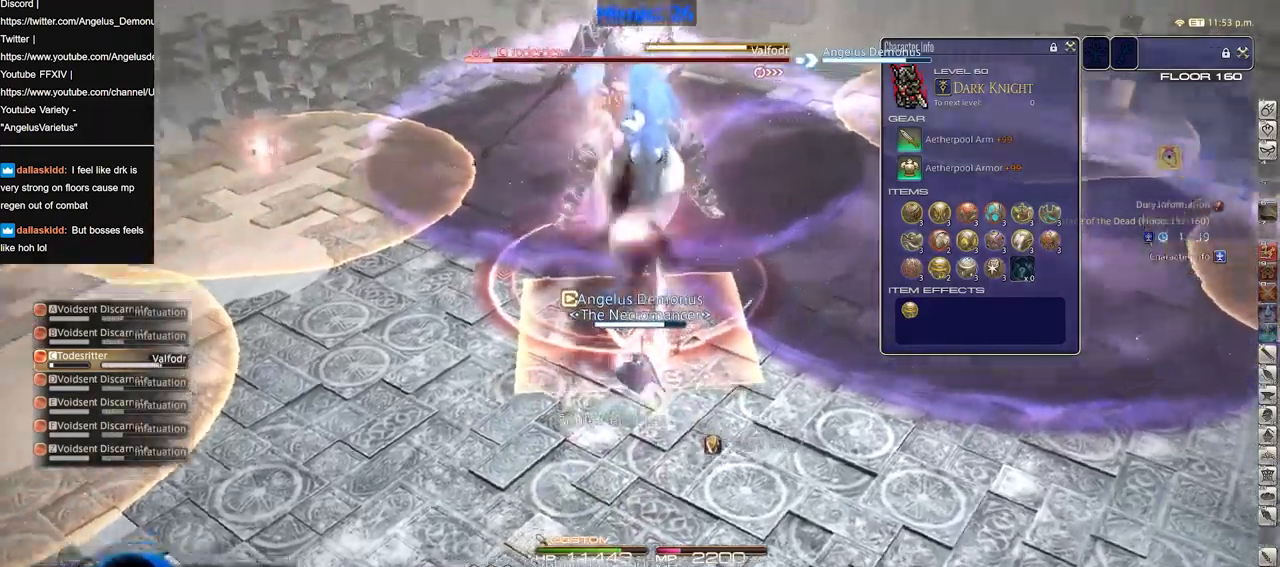
{"keys": [], "events": []}
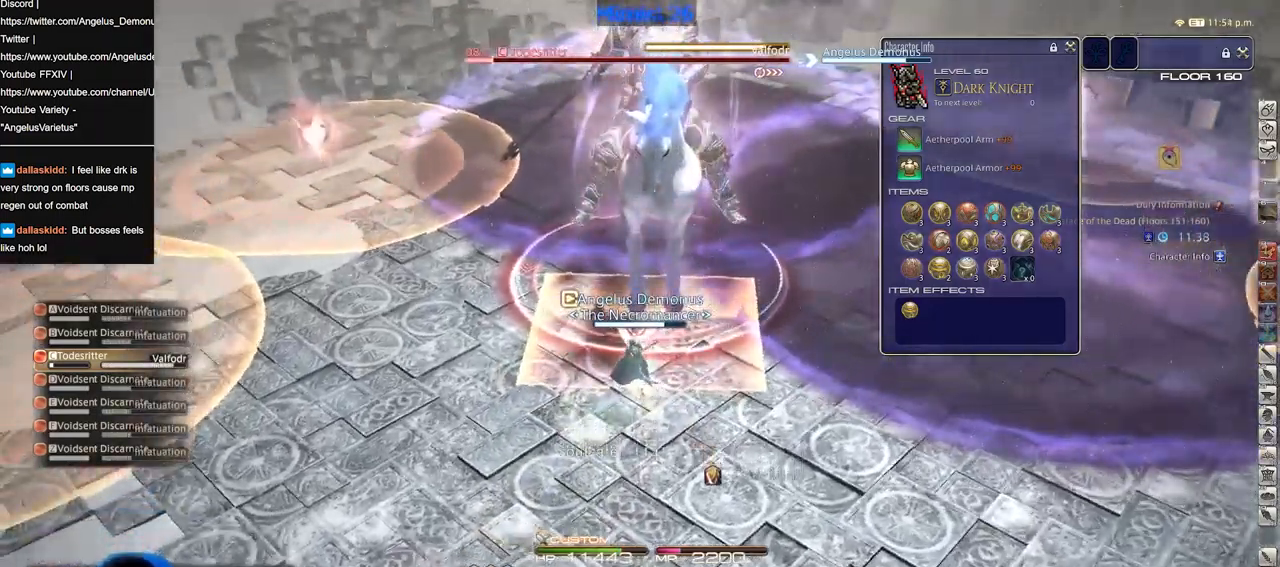
{"keys": [], "events": []}
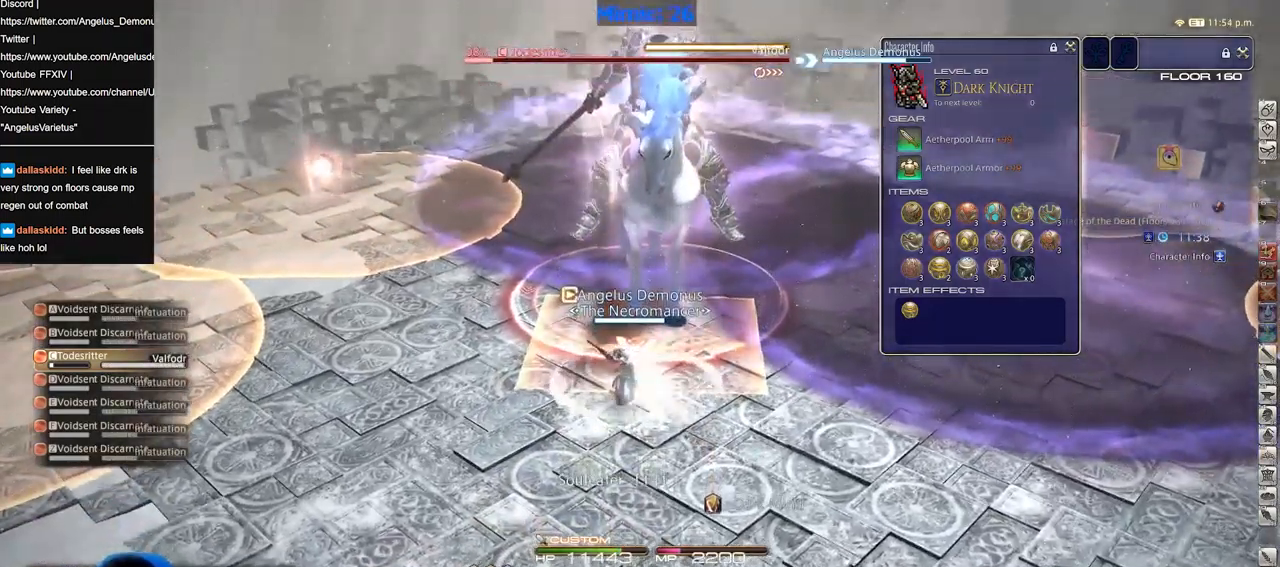
{"keys": [], "events": [[266, "return", "down"], [300, "return", "up"], [400, "return", "down"], [500, "return", "up"]]}
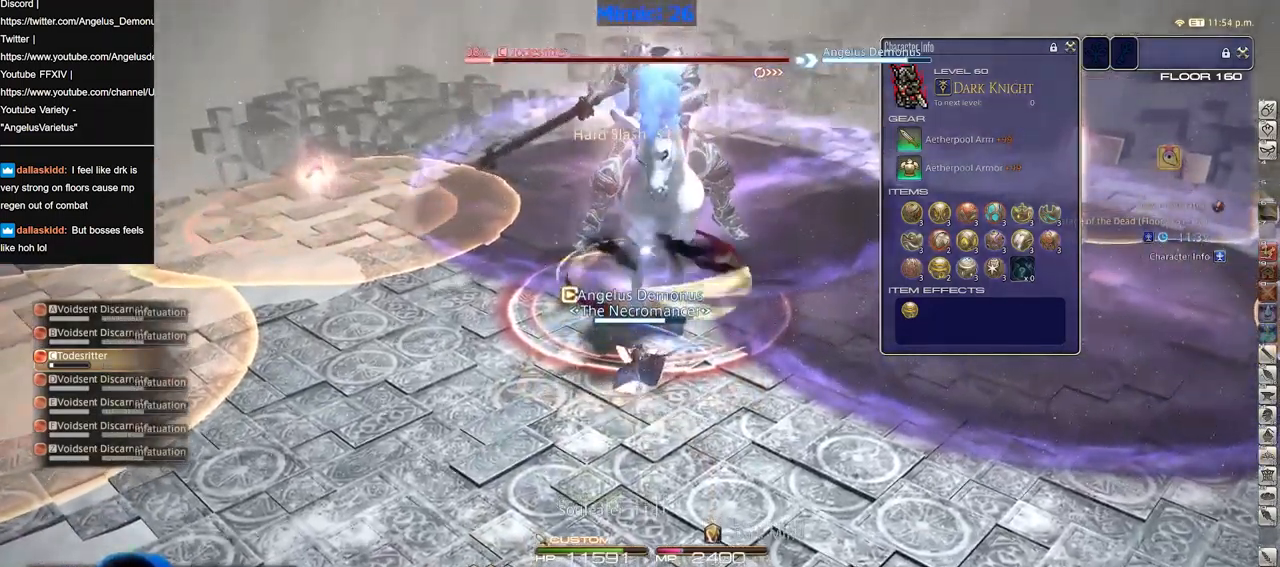
{"keys": [], "events": [[50, "return", "down"], [133, "return", "up"], [234, "return", "down"], [317, "return", "up"]]}
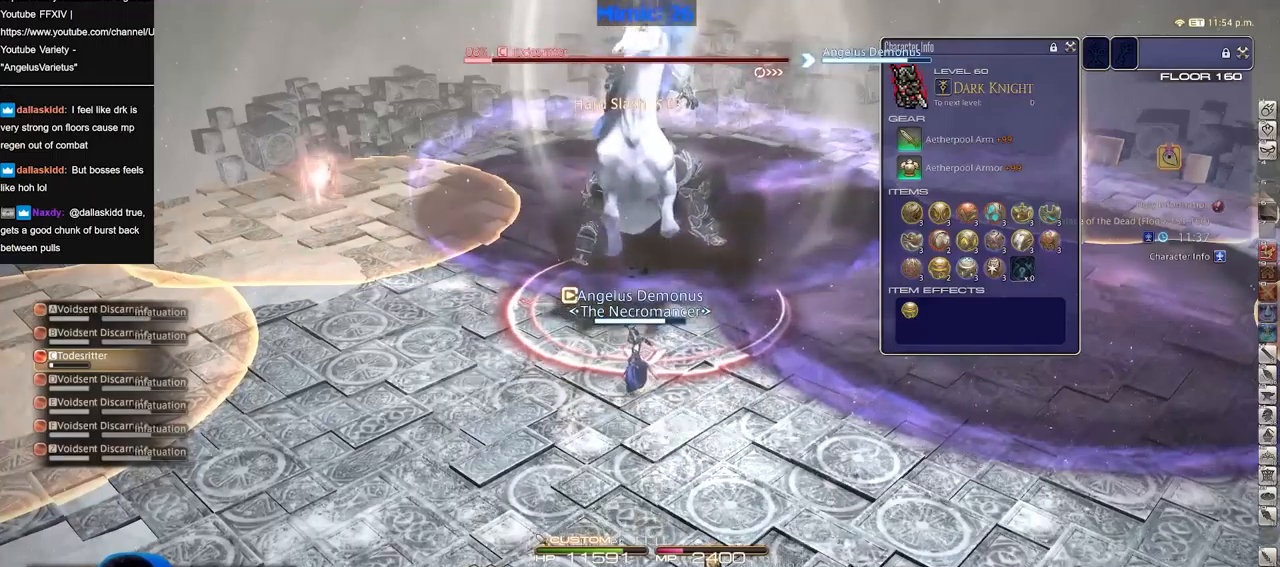
{"keys": ["shift_r"], "events": [[83, "shift_r", "down"]]}
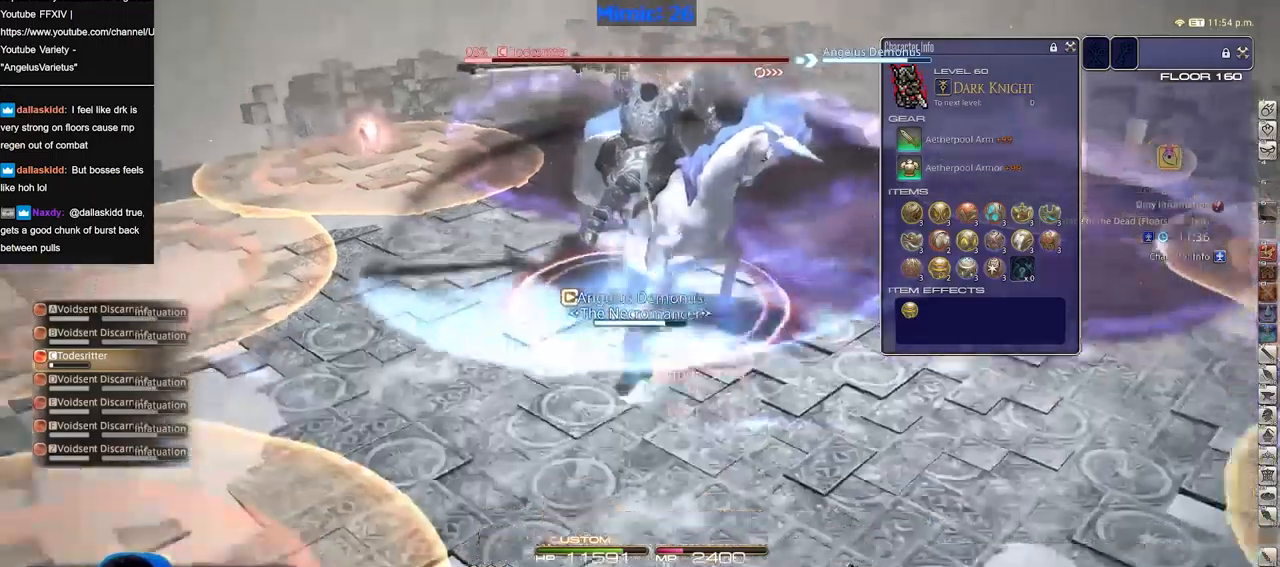
{"keys": []}
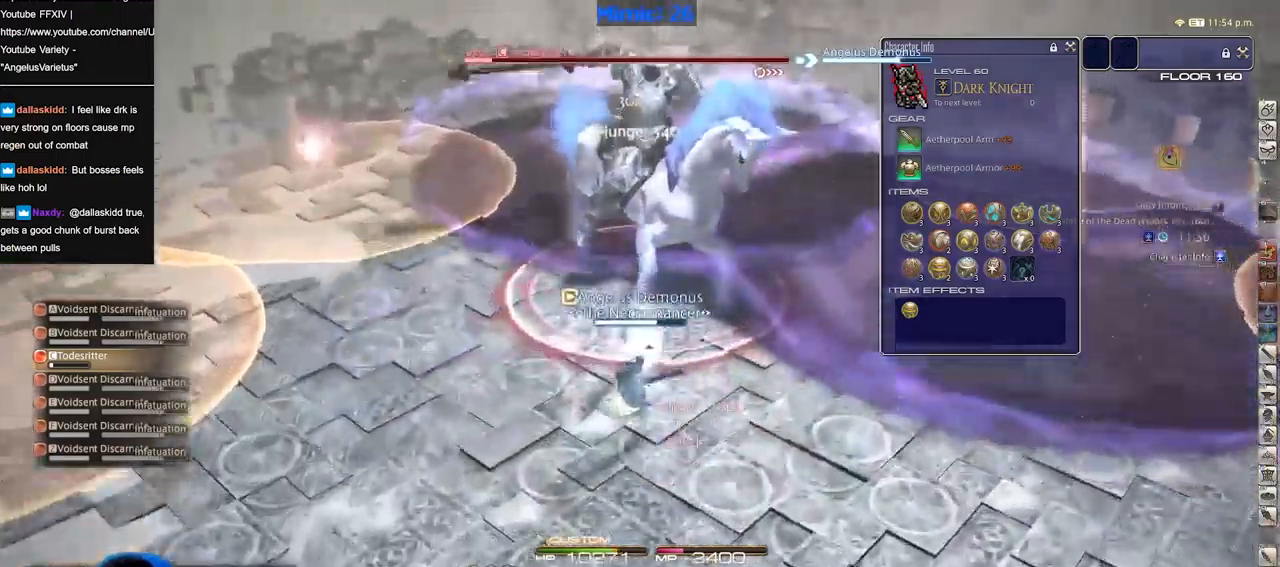
{"keys": [], "events": []}
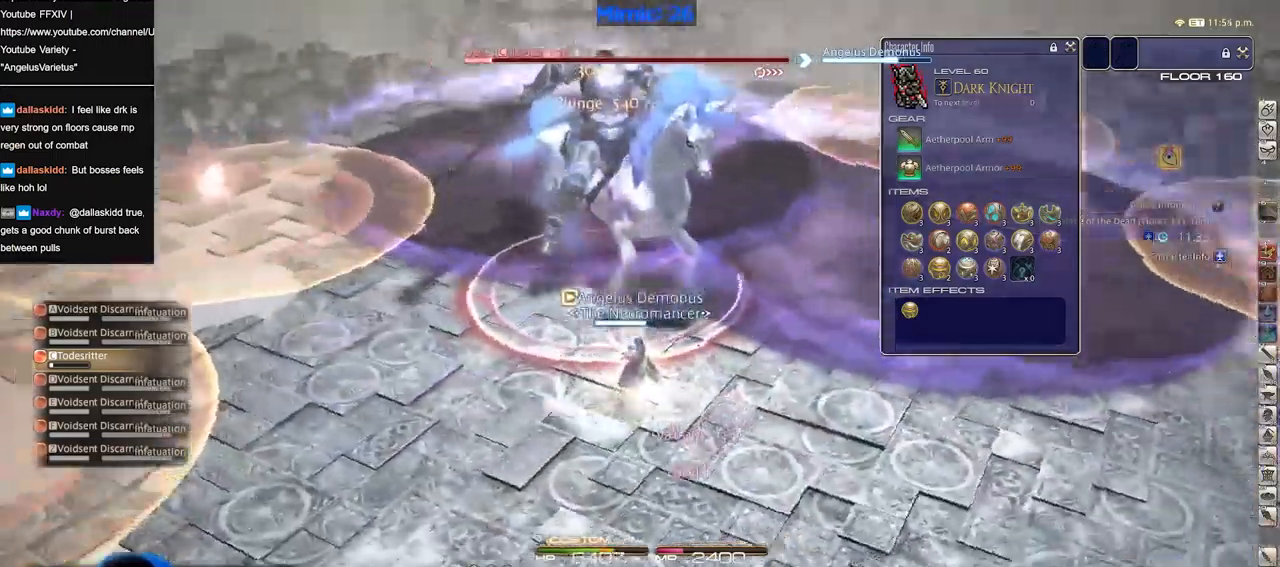
{"keys": [], "events": []}